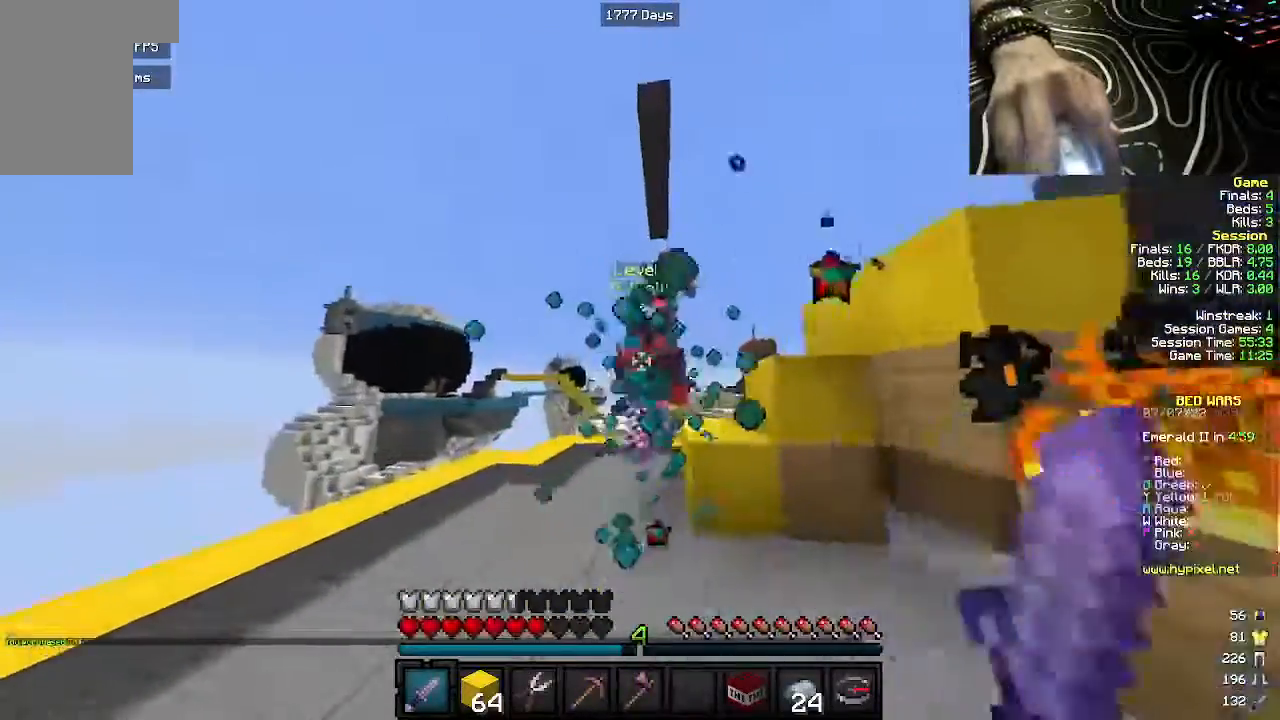
Gameplay with keyboard and mouse; each line is a JSON object with the keys and mouse buttons held at the frame after it. "events" lists presses ("down") and releases ("up") of "a", "d", "s", "w", "mouse_left" and "mouse_right" between this image and that frame as [ms after this image, input, new state], when the widget could be followed in between. "mouse_left", "mouse_right" = the "left", "right" buttons of the "mouse" list. No other keys are recorded. Fast repeated clicks can show as one long hold. Mouse movement is not recorded.
{"keys": ["w"], "mouse": ["left"], "events": [[33, "d", "down"], [200, "a", "down"], [233, "d", "up"], [467, "a", "up"]]}
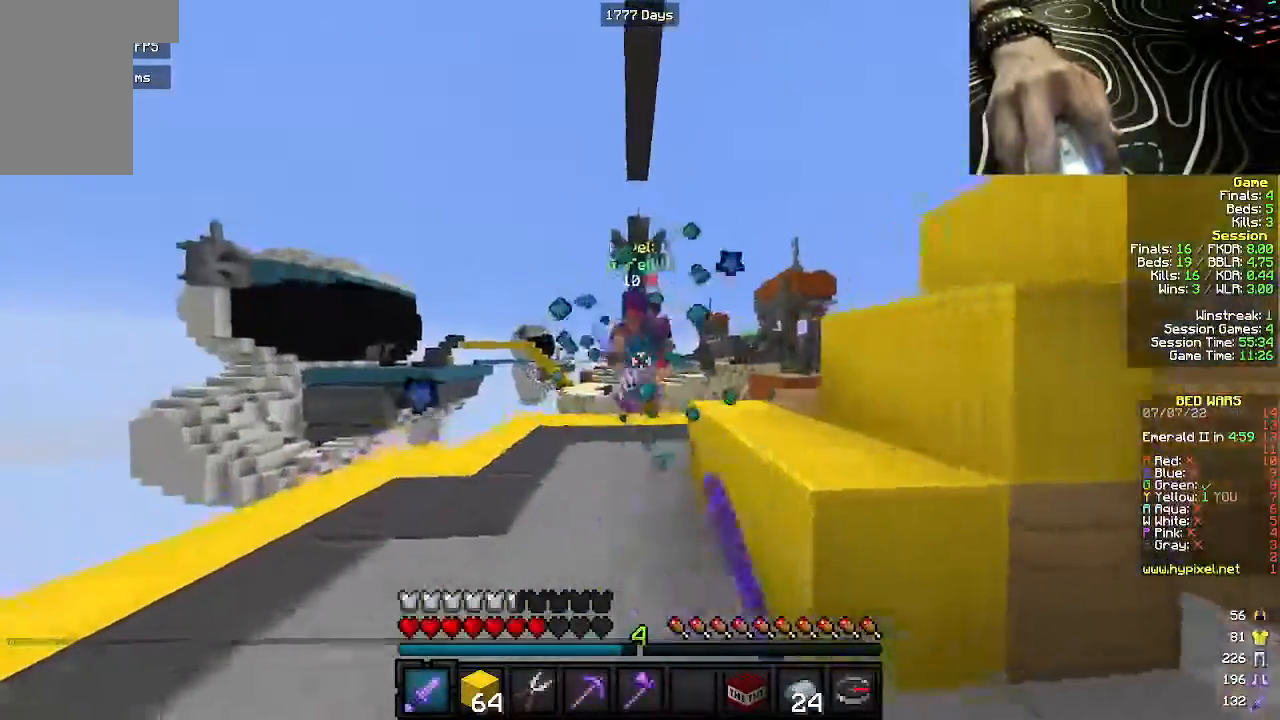
{"keys": ["a", "w"], "mouse": ["left"], "events": [[483, "a", "down"]]}
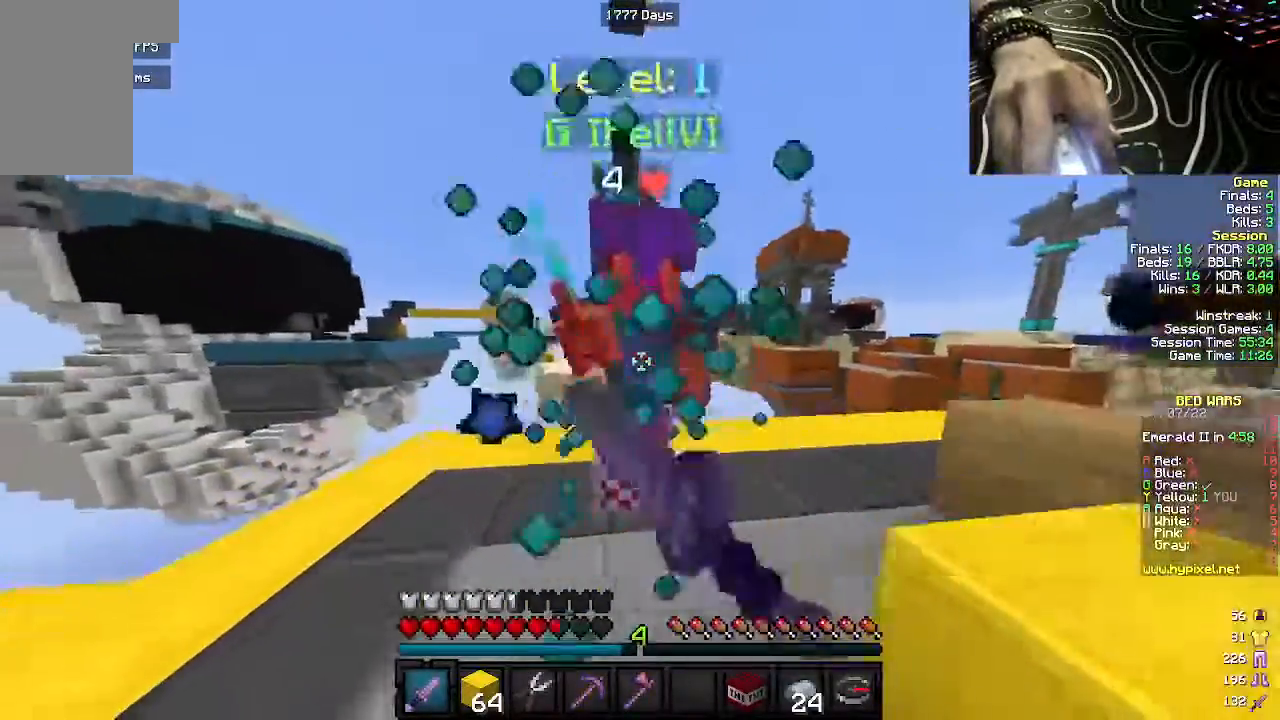
{"keys": ["a", "w"], "mouse": ["left"], "events": [[50, "d", "down"], [67, "a", "up"], [200, "w", "up"], [367, "a", "down"], [450, "d", "up"], [450, "w", "down"]]}
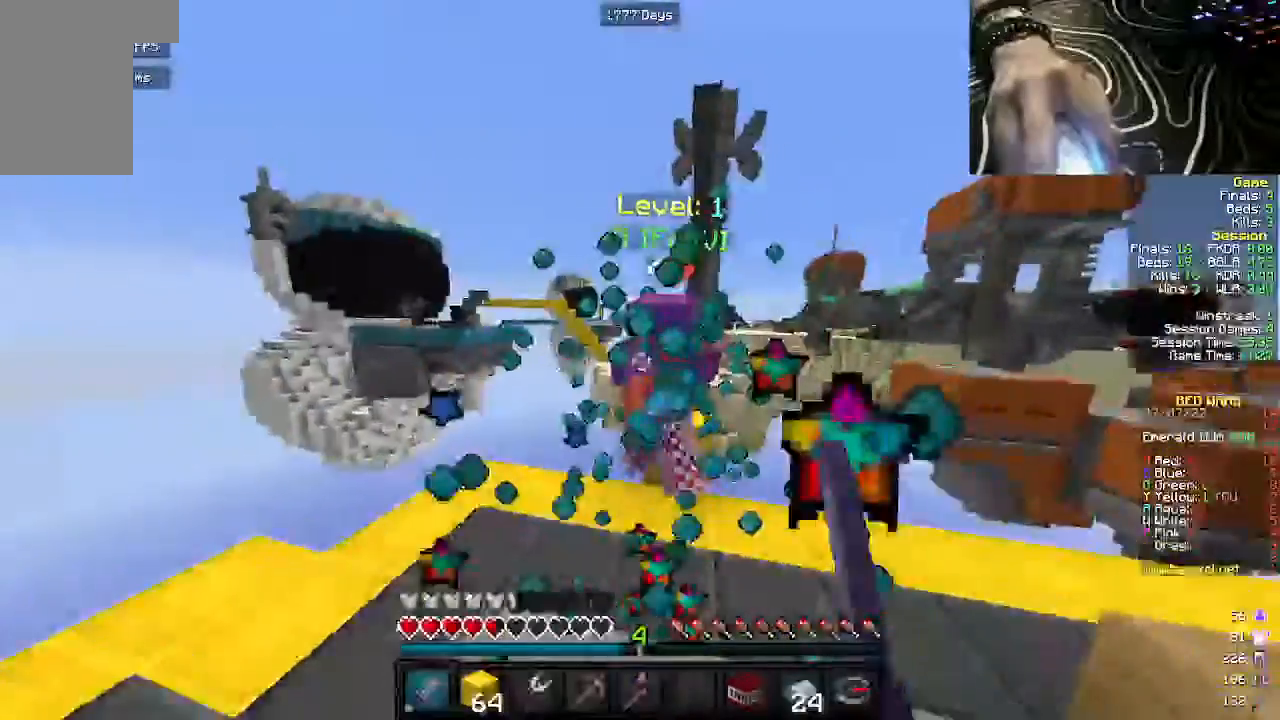
{"keys": ["w"], "mouse": []}
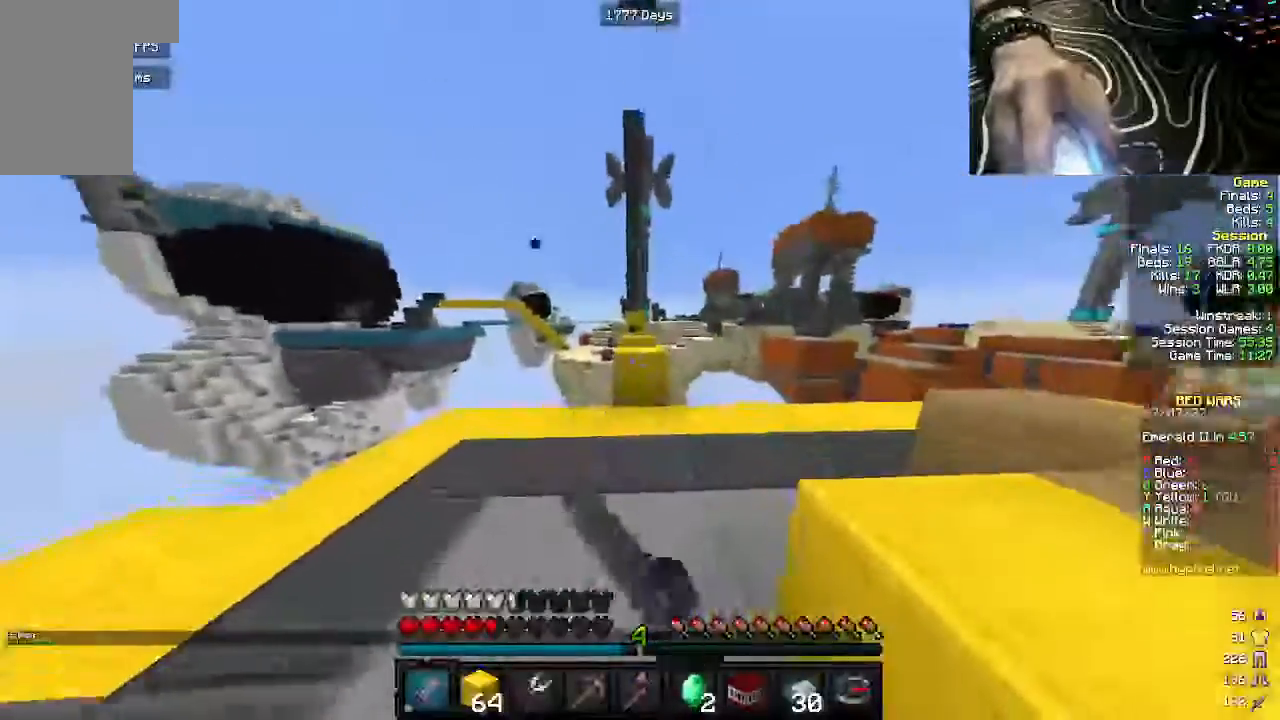
{"keys": ["d", "w"], "mouse": [], "events": [[33, "w", "up"], [150, "s", "down"], [317, "s", "up"], [367, "d", "down"], [400, "w", "down"]]}
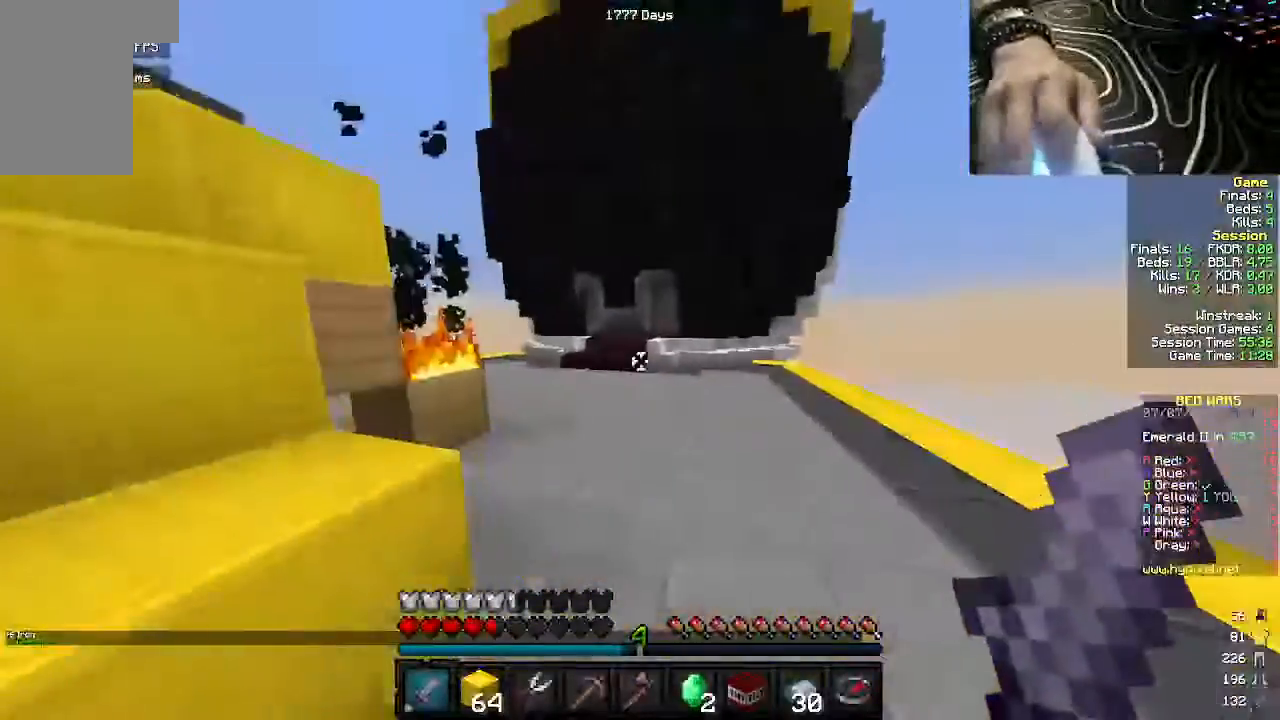
{"keys": ["w"], "mouse": [], "events": [[67, "d", "up"], [217, "a", "down"], [367, "a", "up"]]}
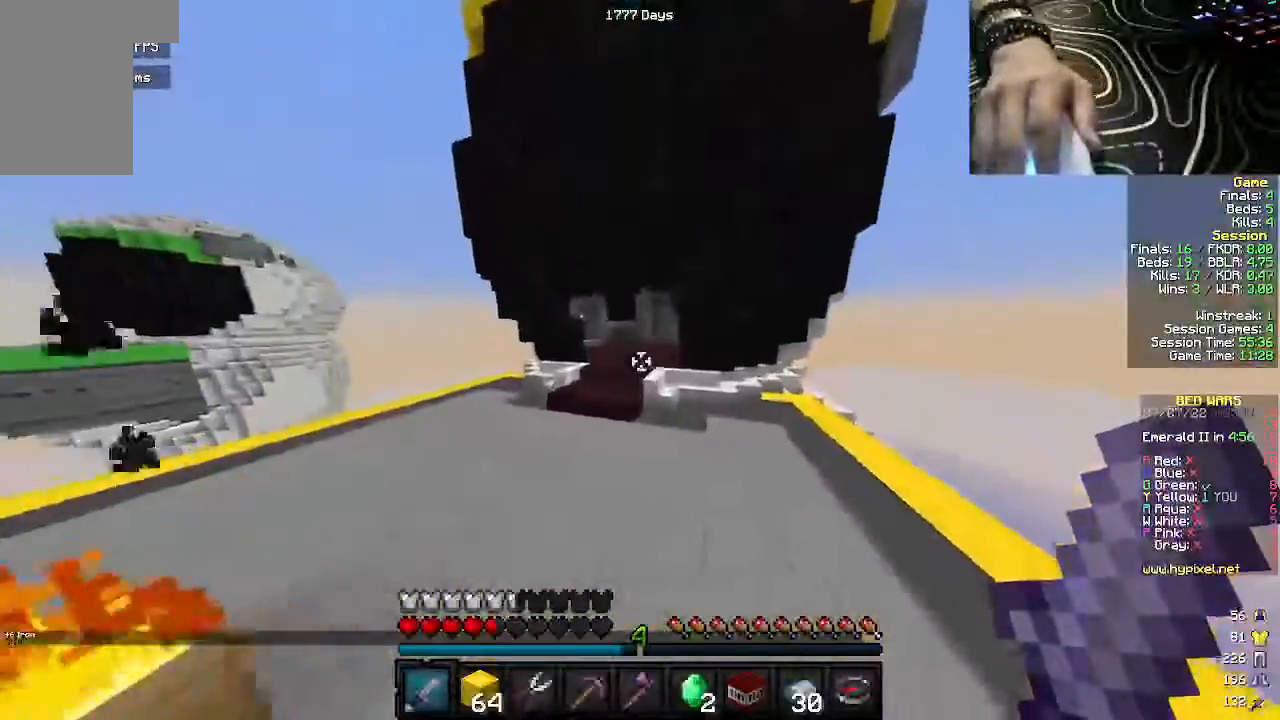
{"keys": ["a", "w"], "mouse": [], "events": [[283, "a", "down"]]}
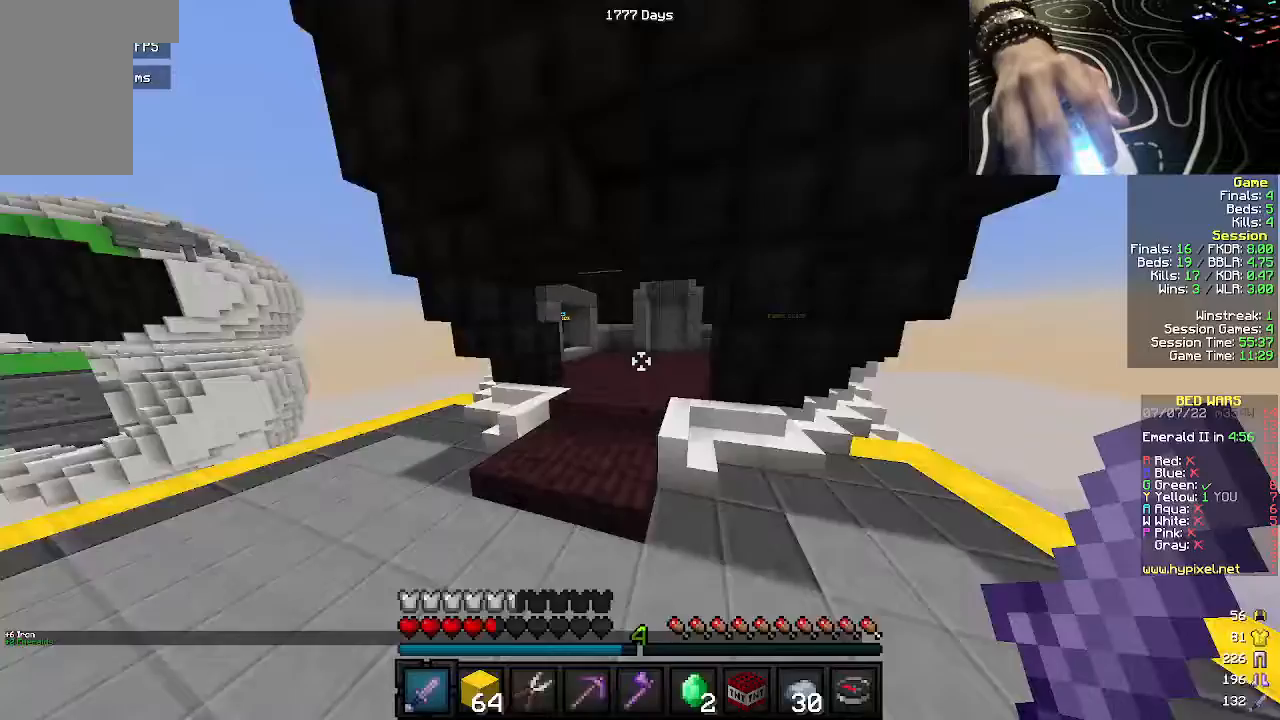
{"keys": ["w"], "mouse": [], "events": [[50, "a", "up"]]}
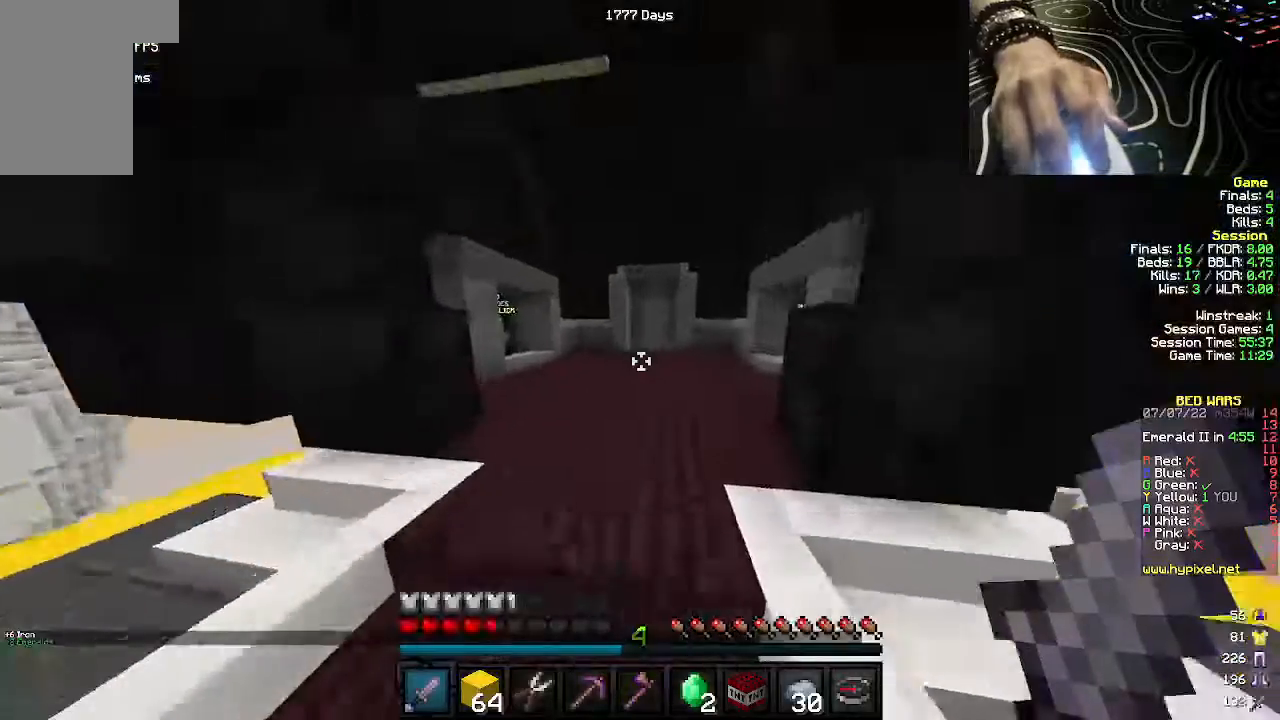
{"keys": ["w"], "mouse": [], "events": []}
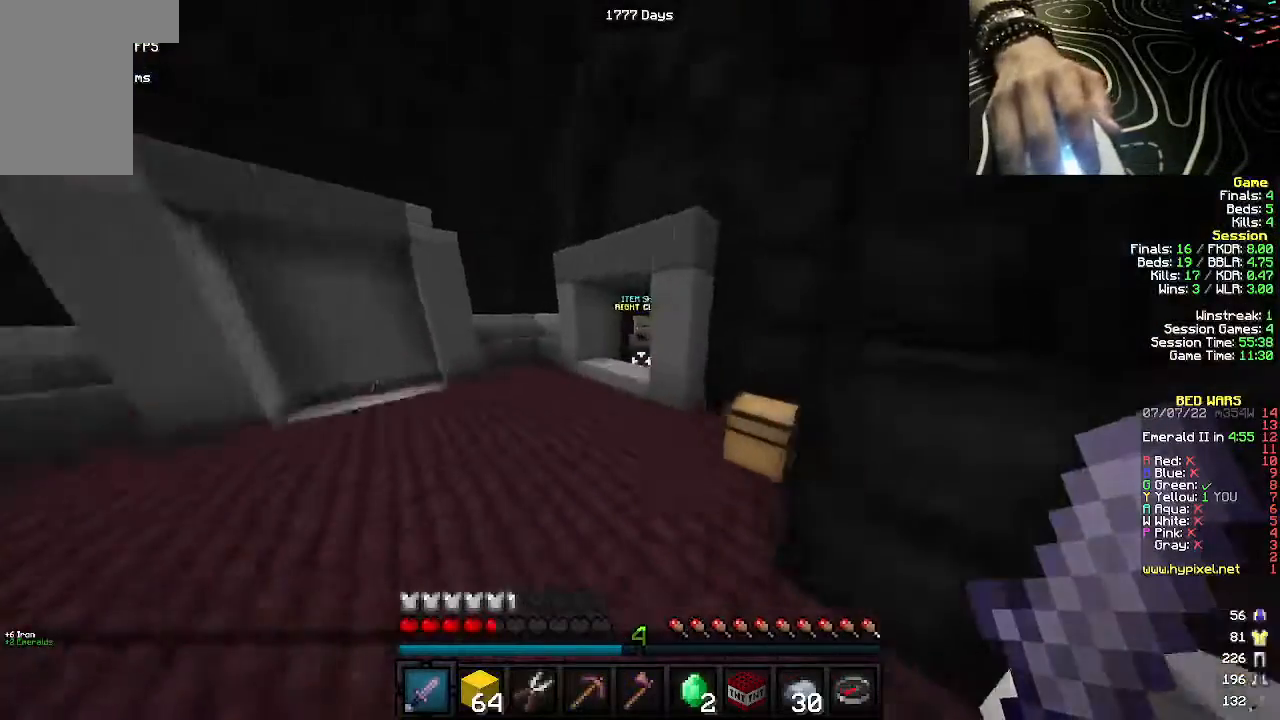
{"keys": ["a", "w"], "mouse": [], "events": [[250, "a", "down"]]}
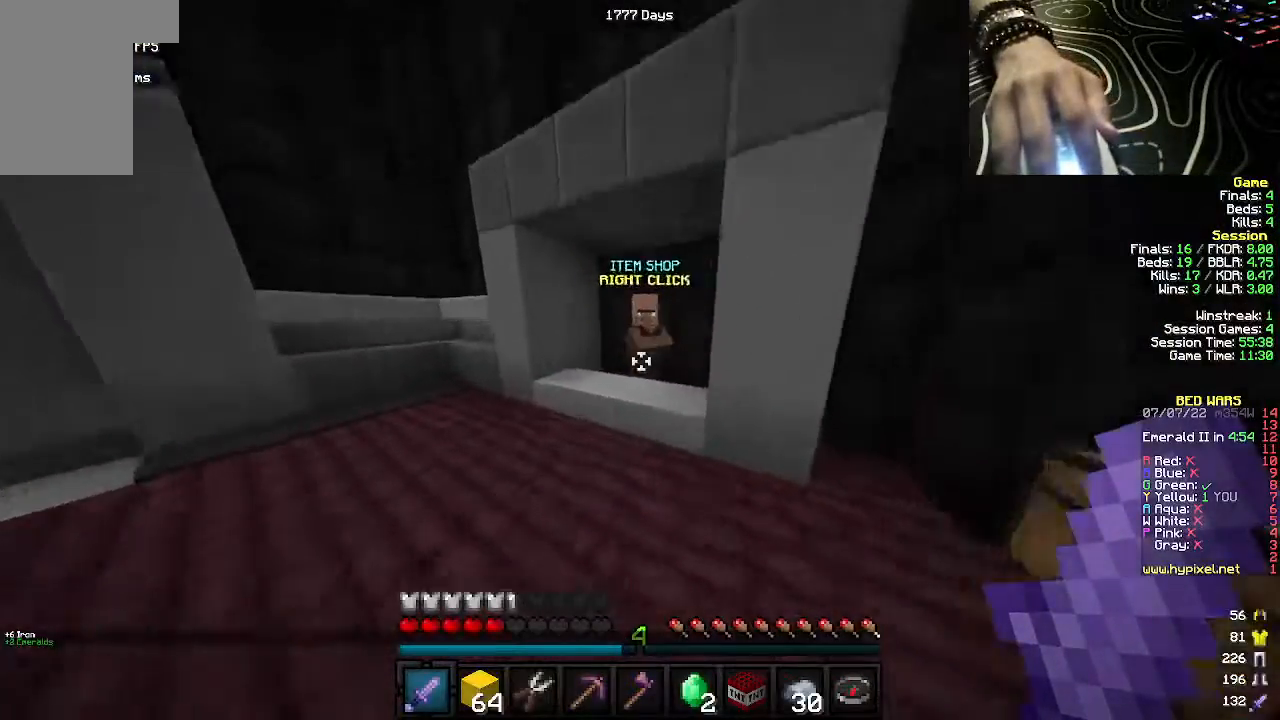
{"keys": [], "mouse": [], "events": [[17, "a", "up"], [250, "mouse_right", "down"], [367, "w", "up"], [383, "mouse_right", "up"]]}
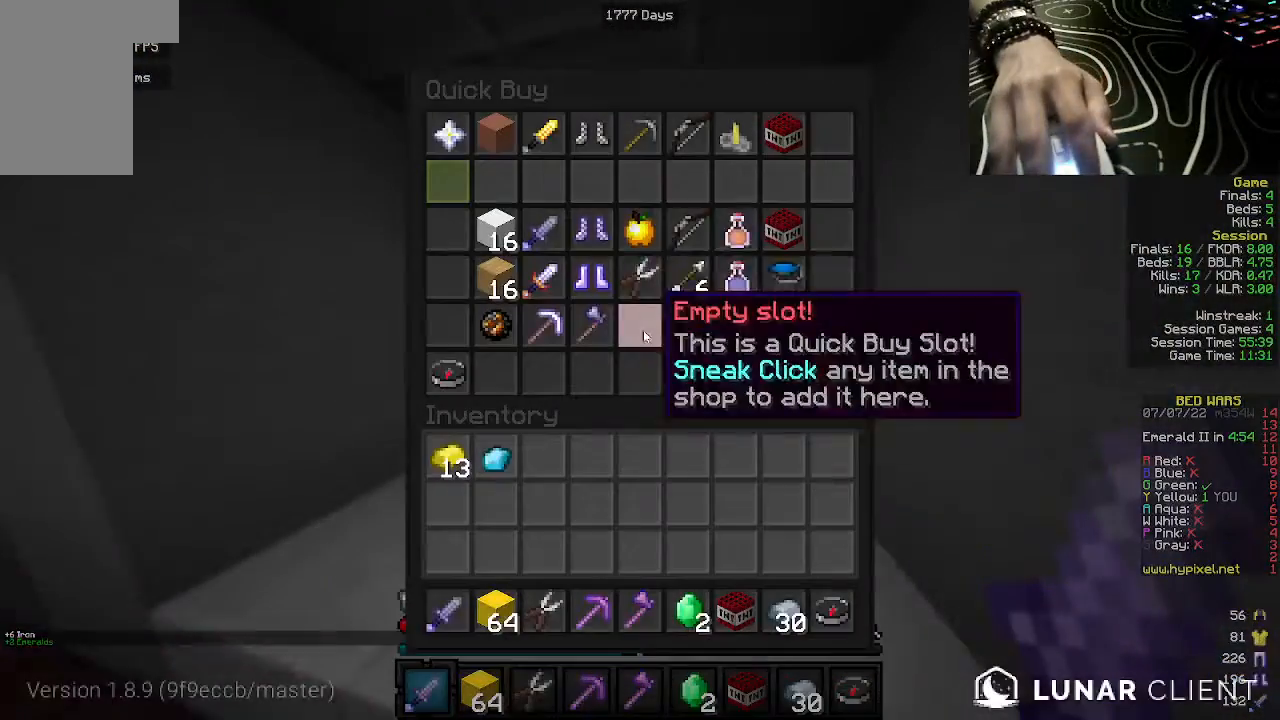
{"keys": [], "mouse": [], "events": []}
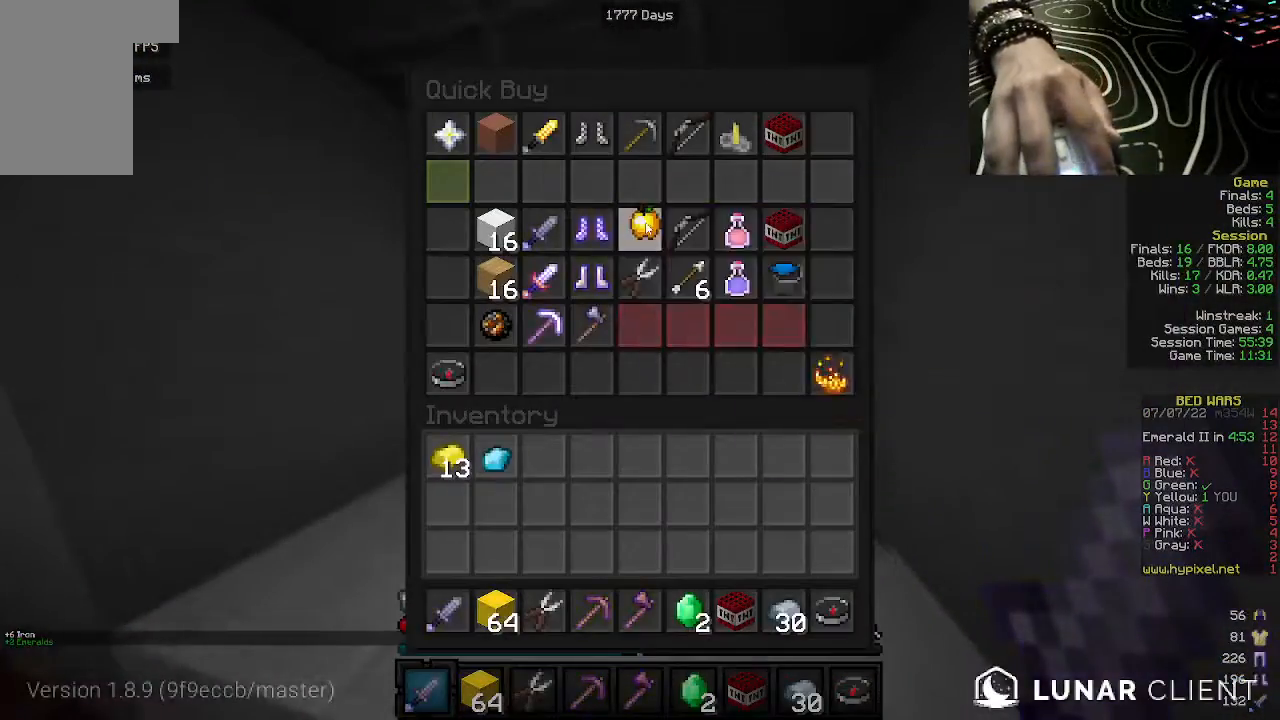
{"keys": [], "mouse": [], "events": []}
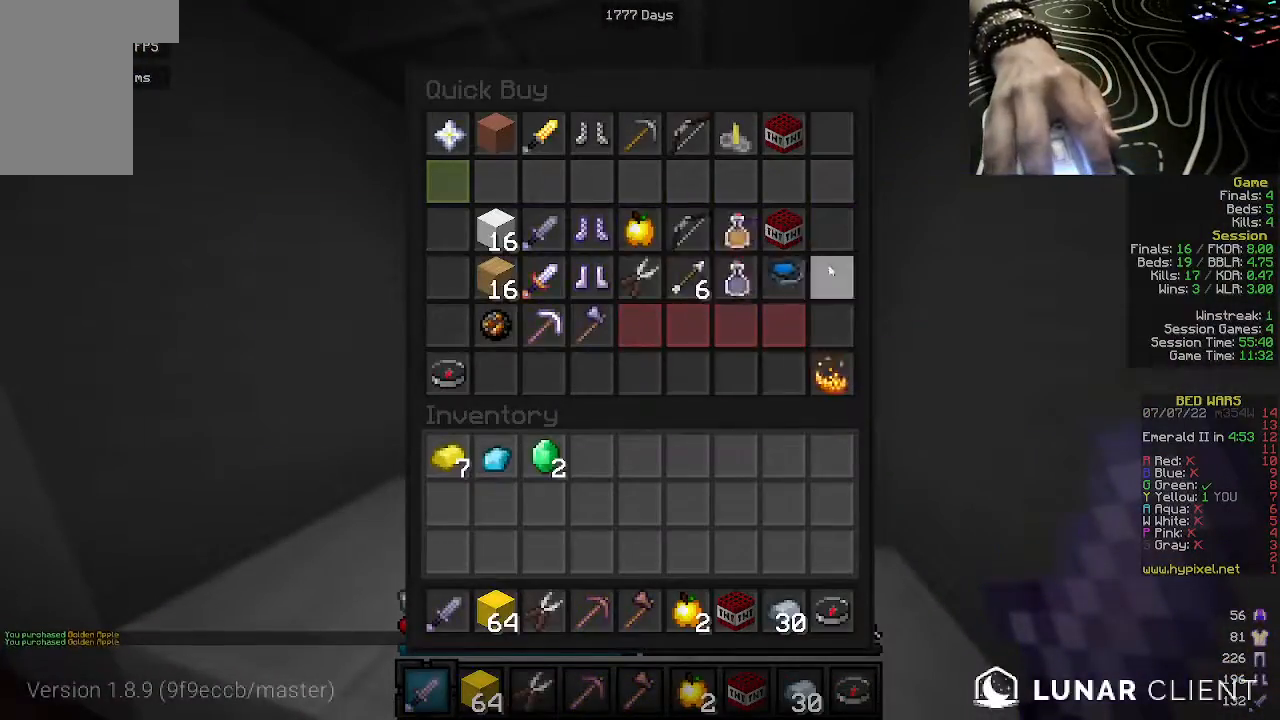
{"keys": [], "mouse": [], "events": []}
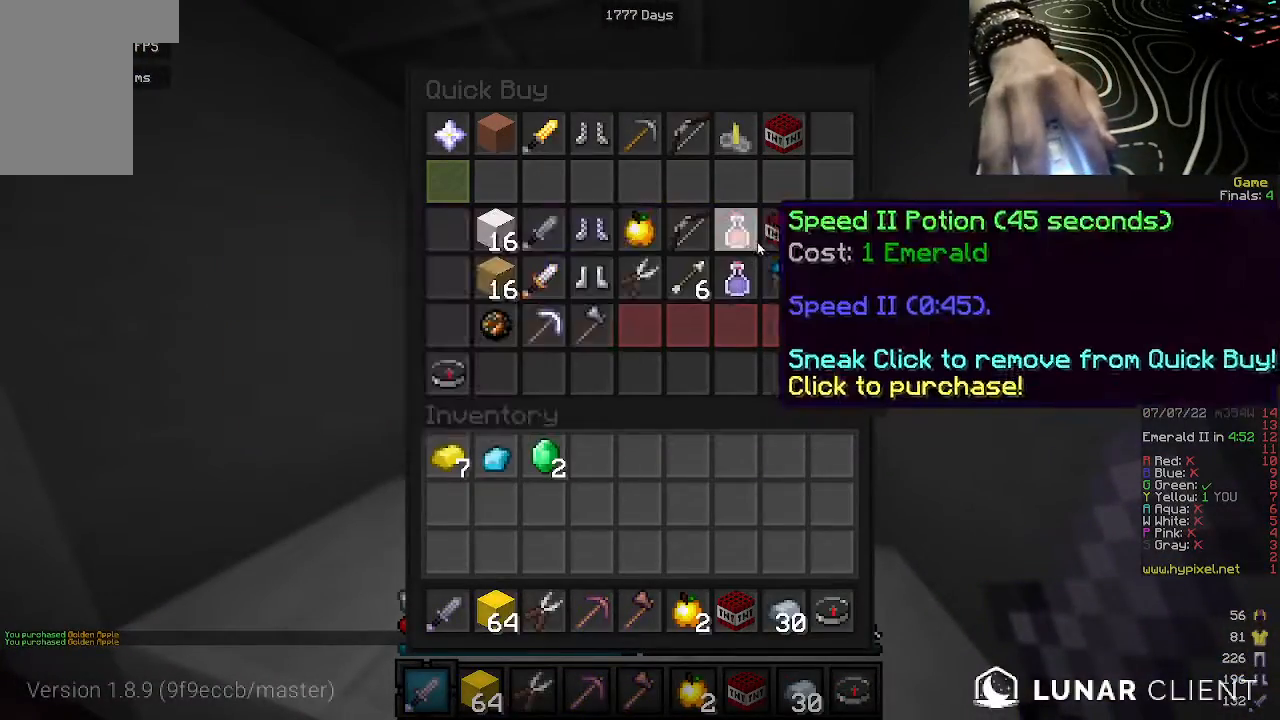
{"keys": [], "mouse": [], "events": []}
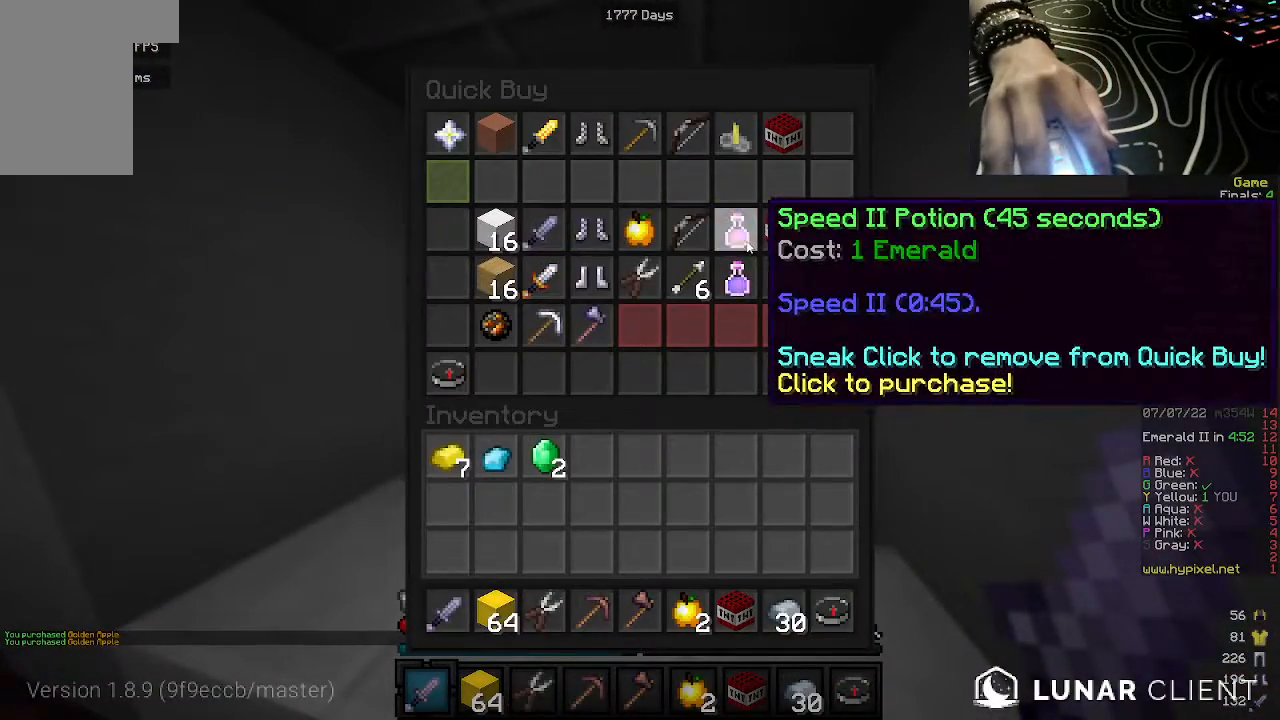
{"keys": [], "mouse": [], "events": []}
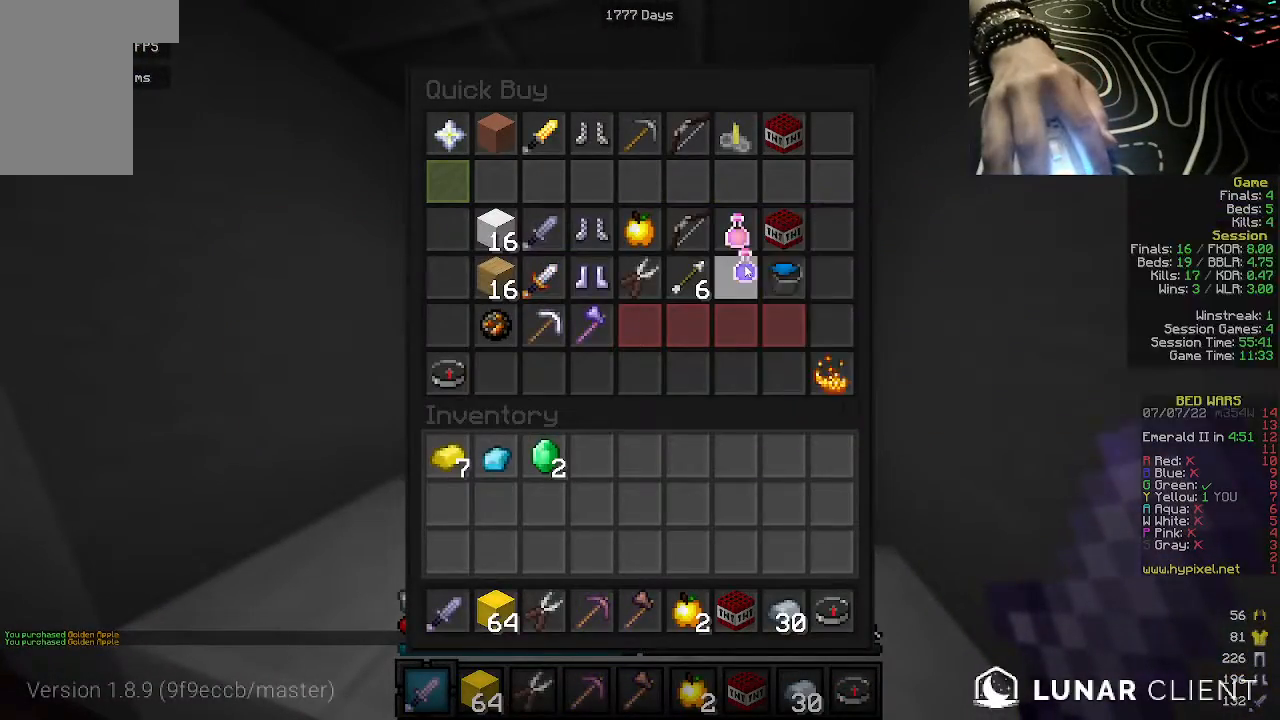
{"keys": [], "mouse": [], "events": []}
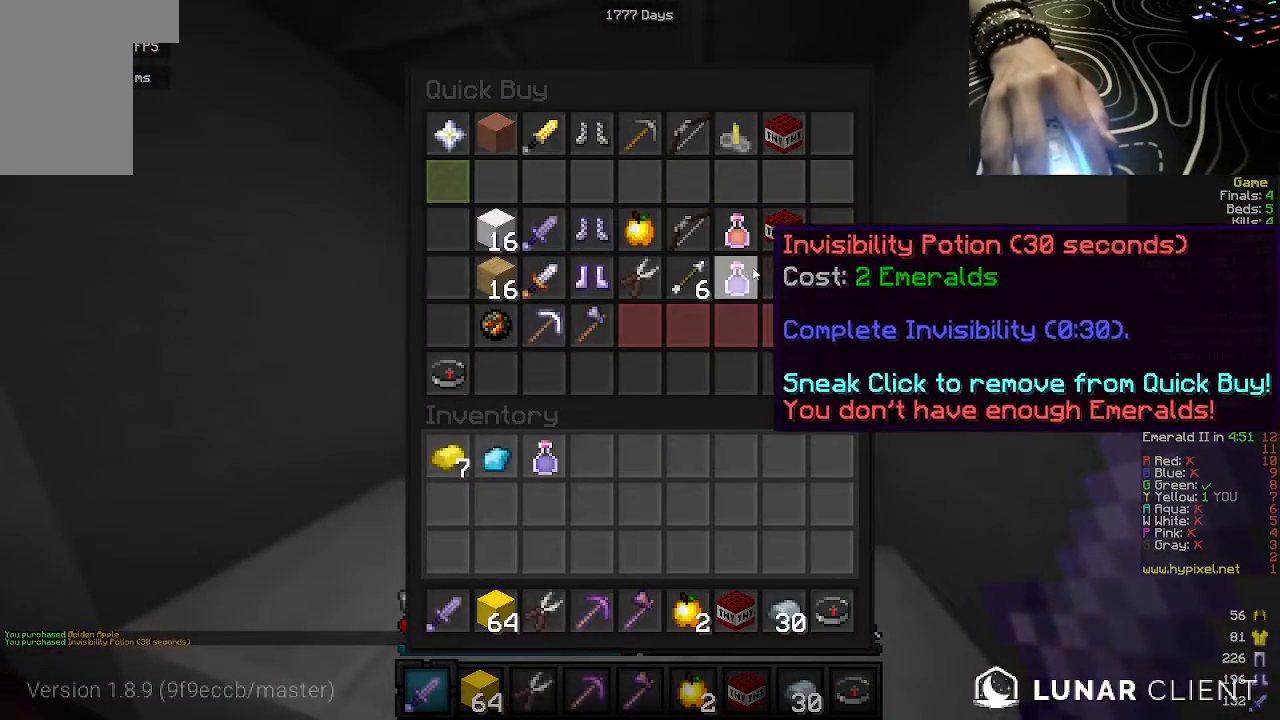
{"keys": ["w"], "mouse": [], "events": [[333, "w", "down"]]}
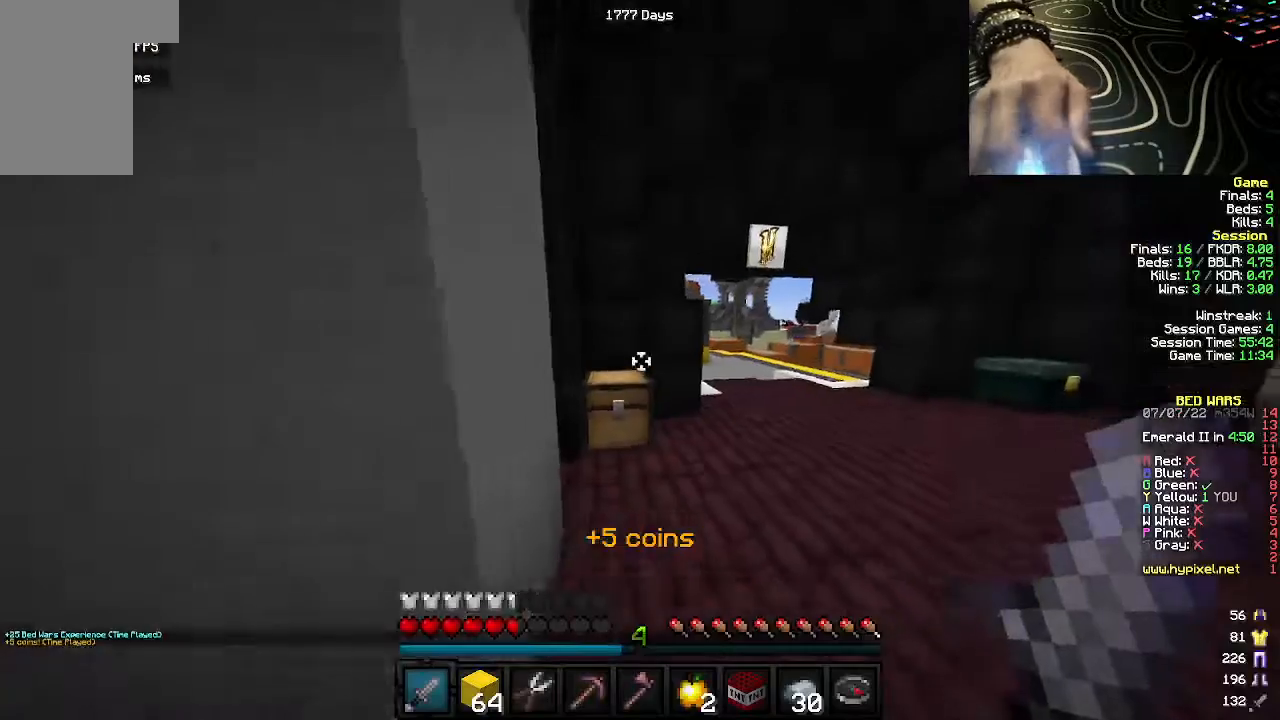
{"keys": ["d", "w"], "mouse": [], "events": [[200, "d", "down"]]}
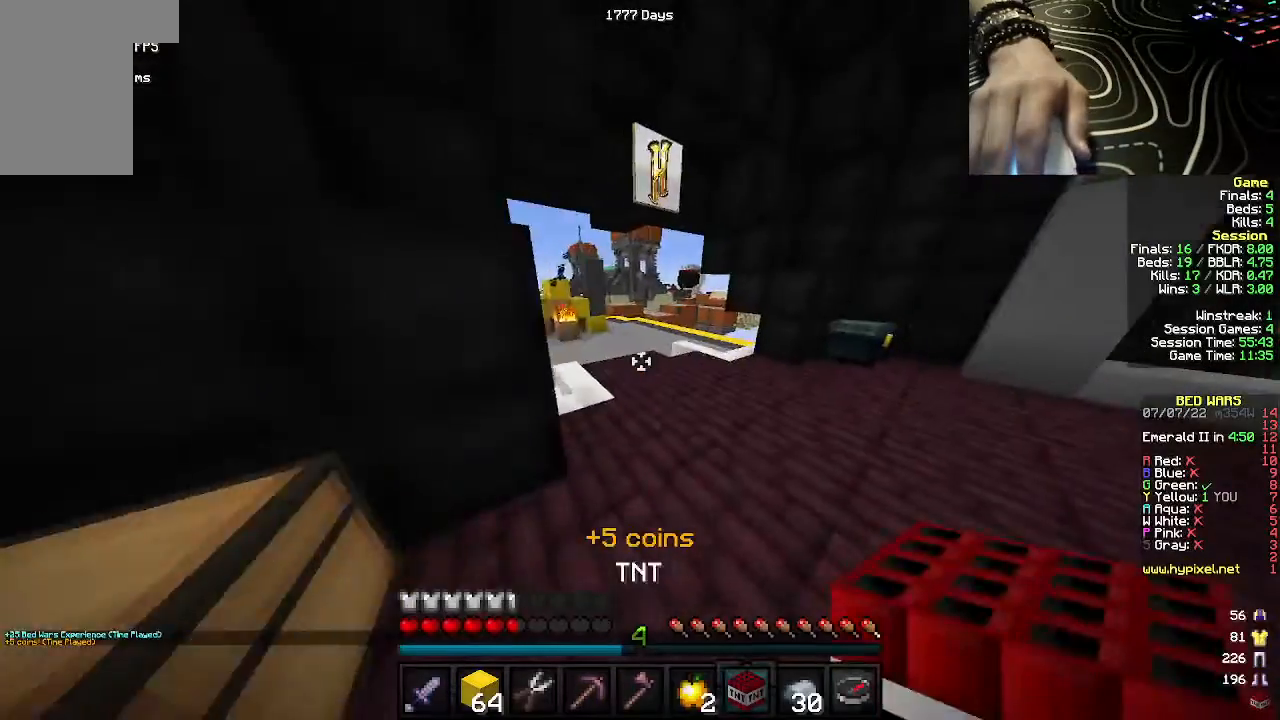
{"keys": ["w"], "mouse": ["right"], "events": [[133, "mouse_right", "down"], [150, "d", "up"]]}
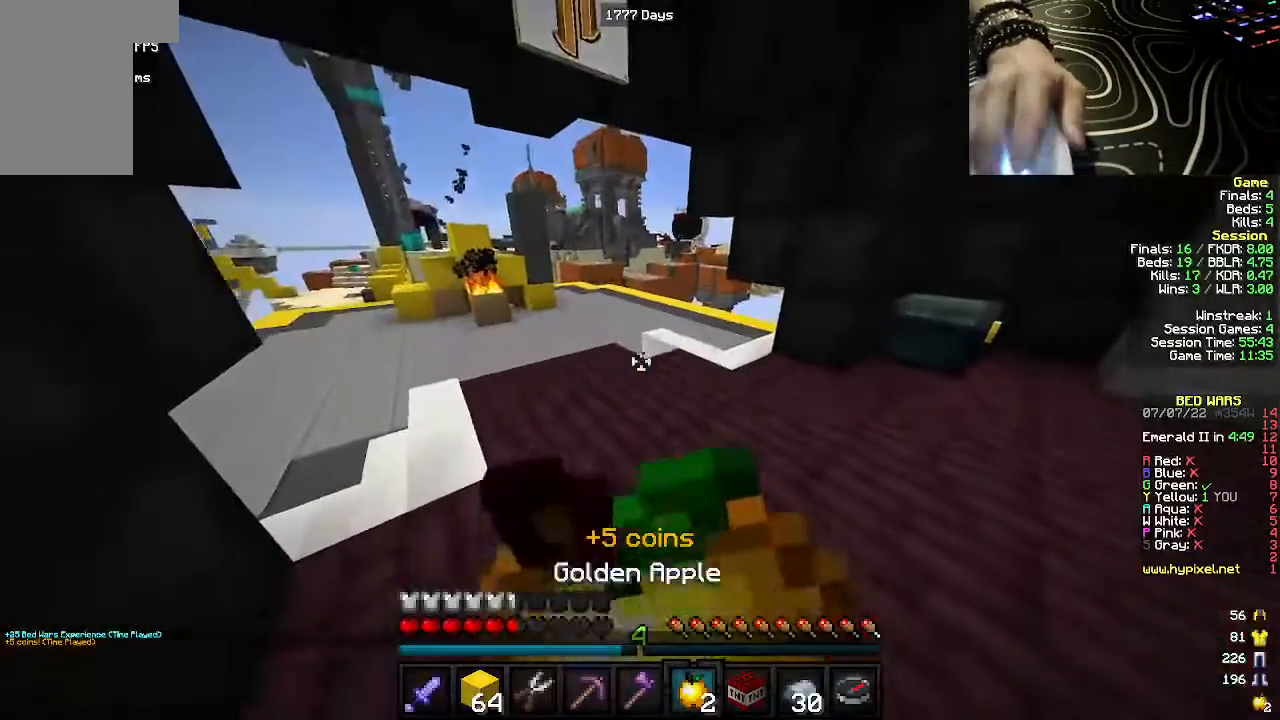
{"keys": ["w"], "mouse": ["right"], "events": []}
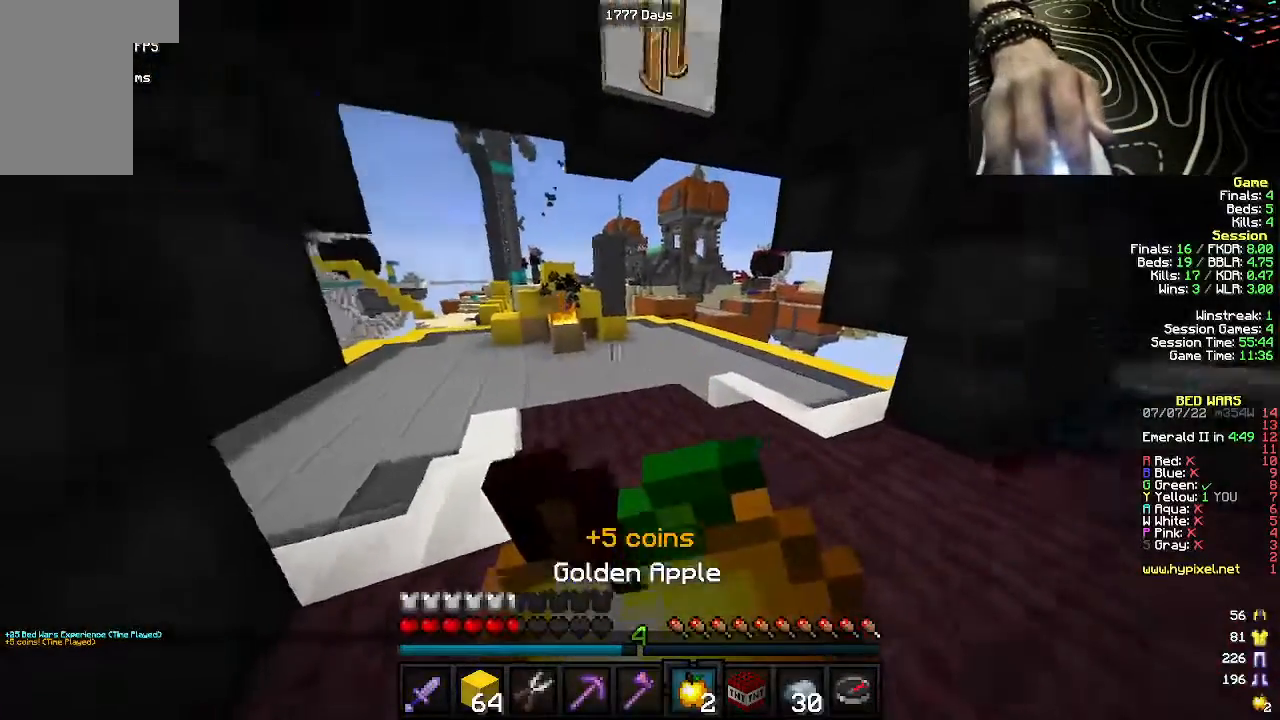
{"keys": ["w"], "mouse": ["right"], "events": []}
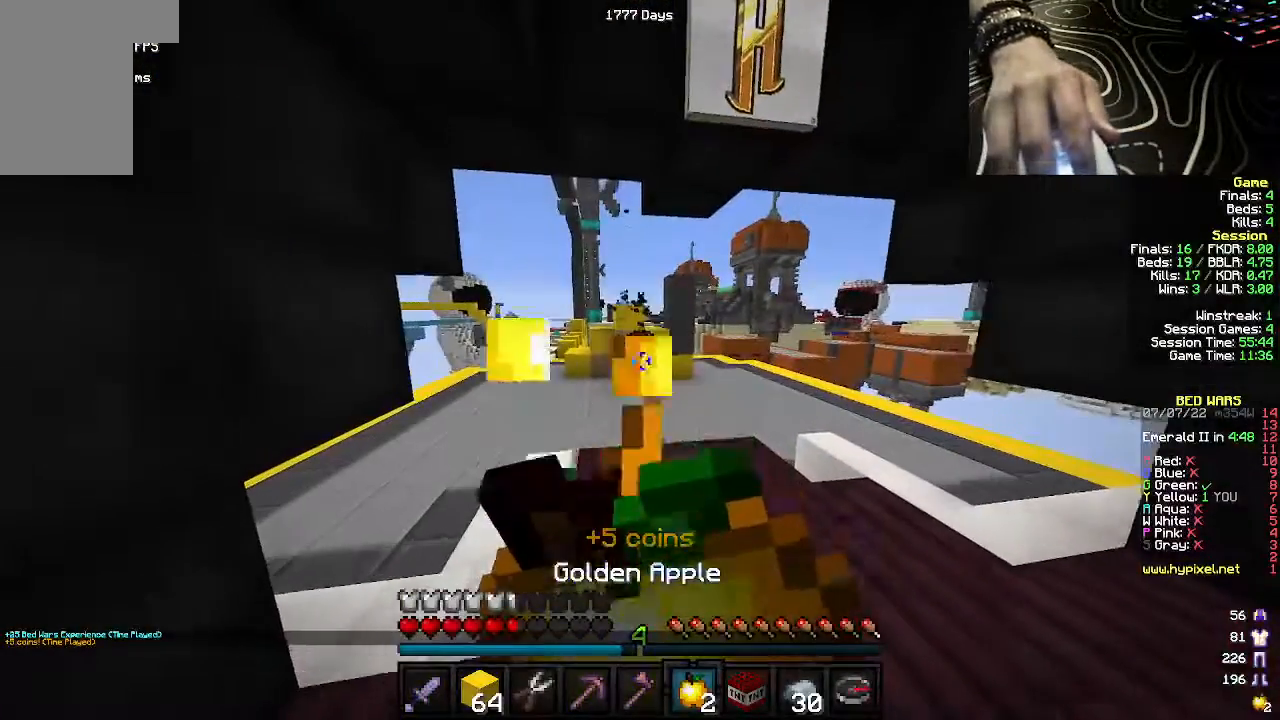
{"keys": ["w"], "mouse": ["right"], "events": []}
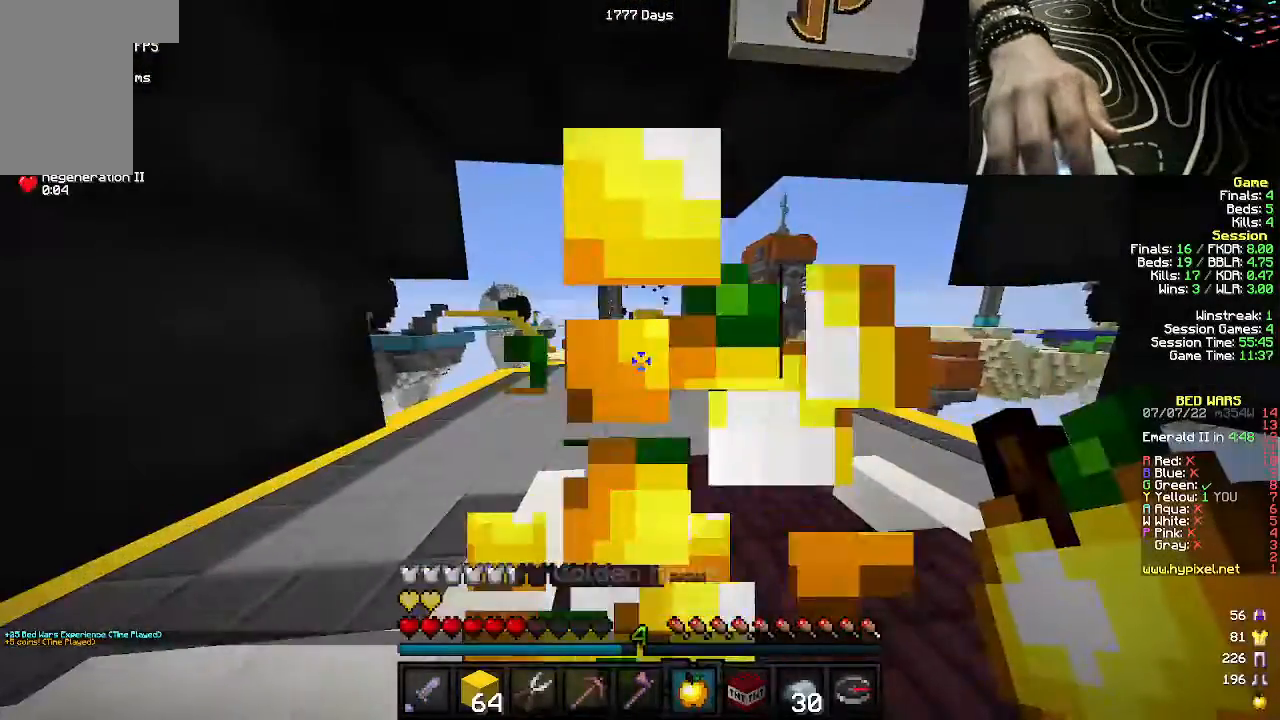
{"keys": ["a", "w"], "mouse": [], "events": [[83, "mouse_right", "up"], [500, "a", "down"]]}
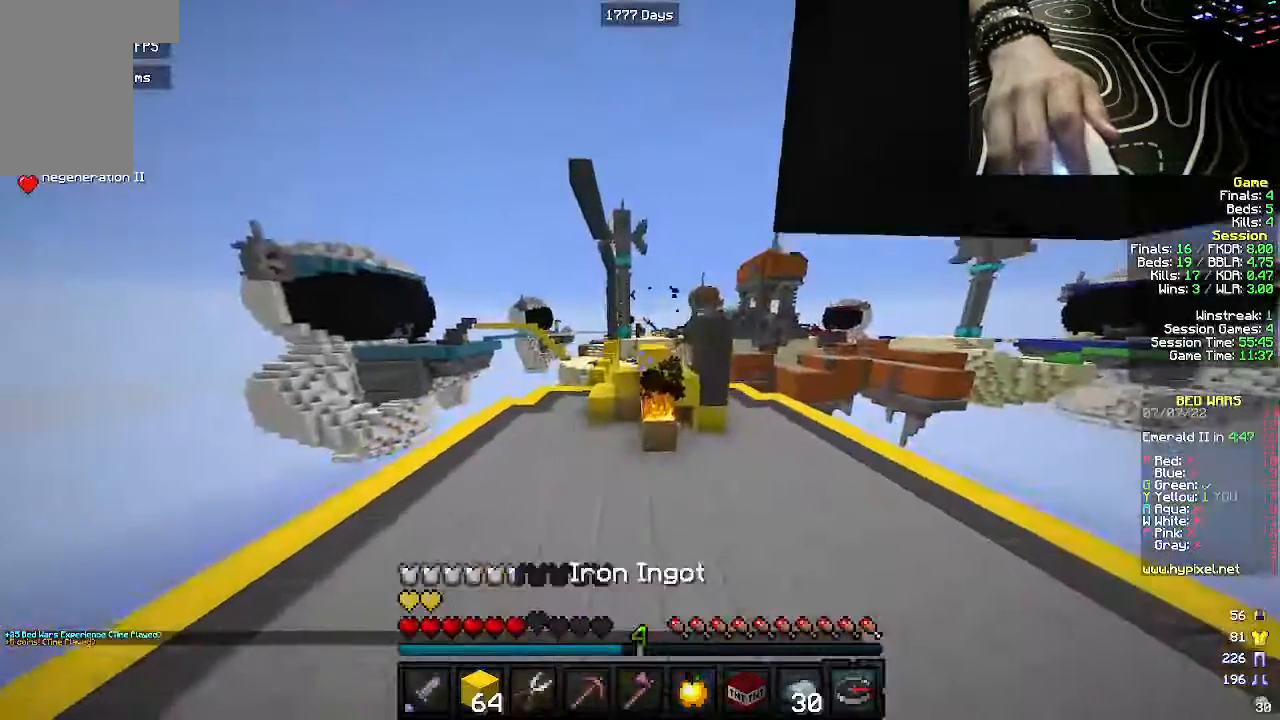
{"keys": ["a", "w"], "mouse": [], "events": []}
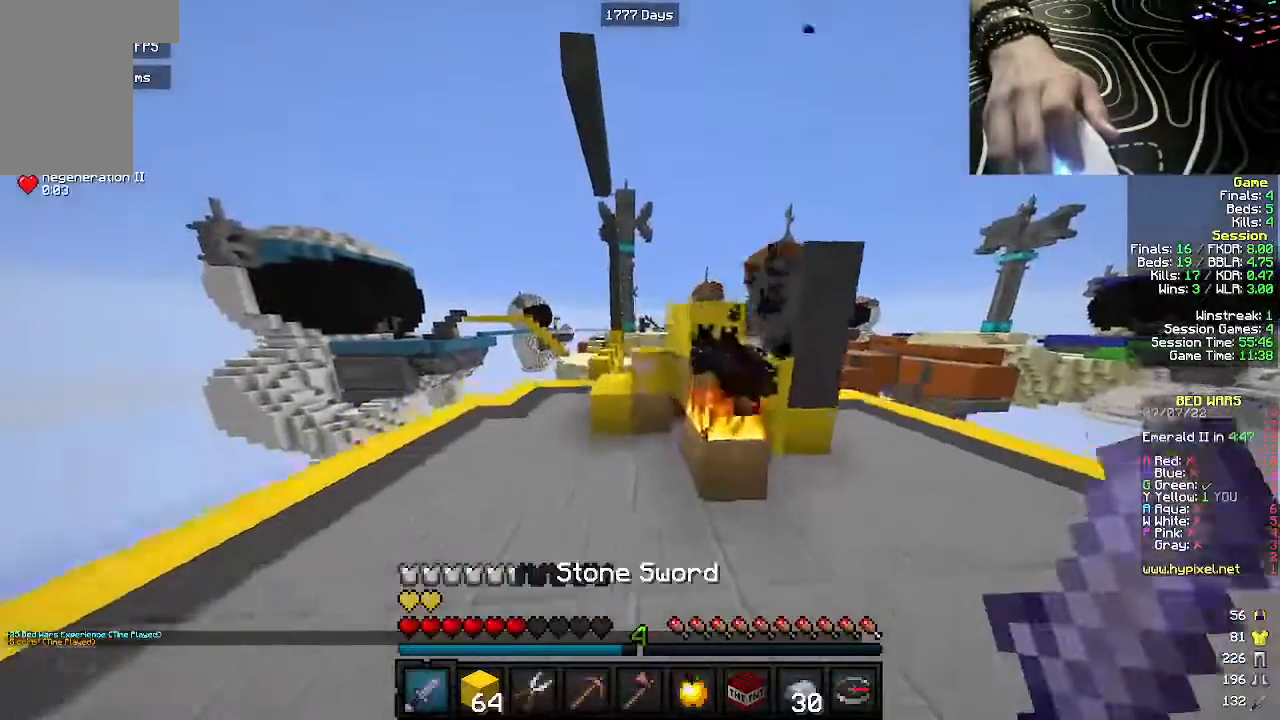
{"keys": ["w"], "mouse": [], "events": [[350, "a", "up"]]}
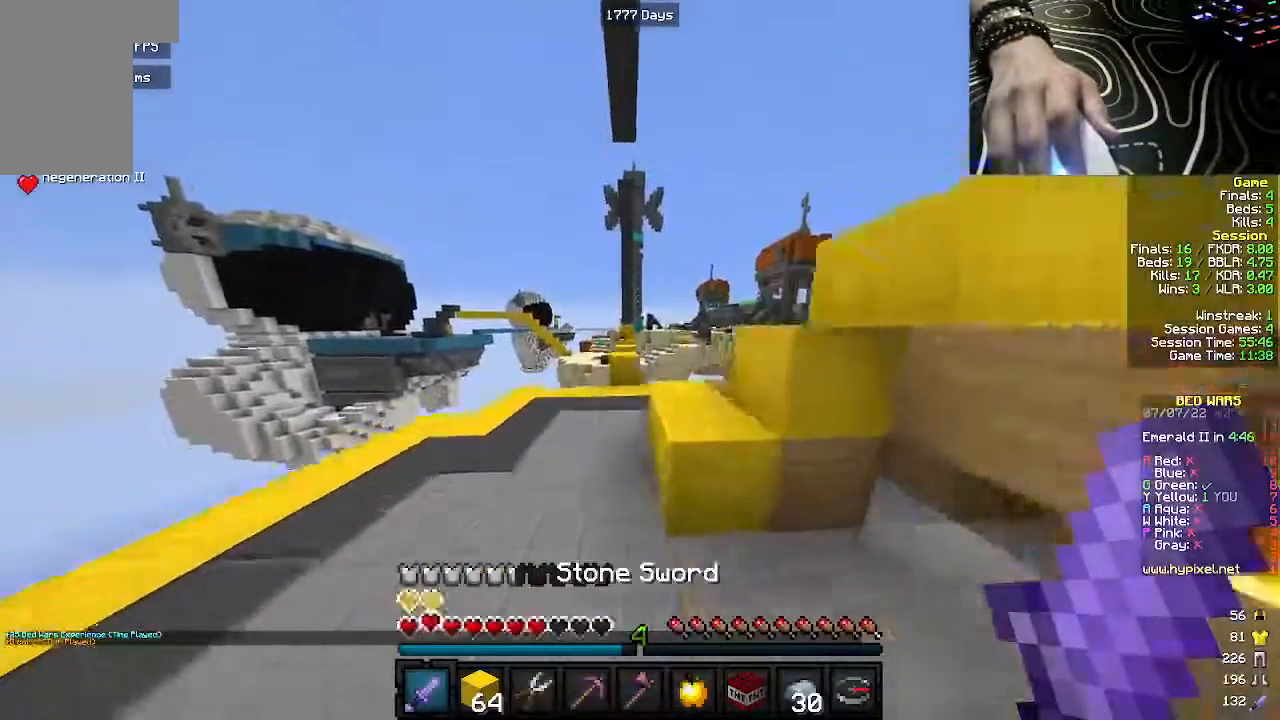
{"keys": ["w"], "mouse": [], "events": []}
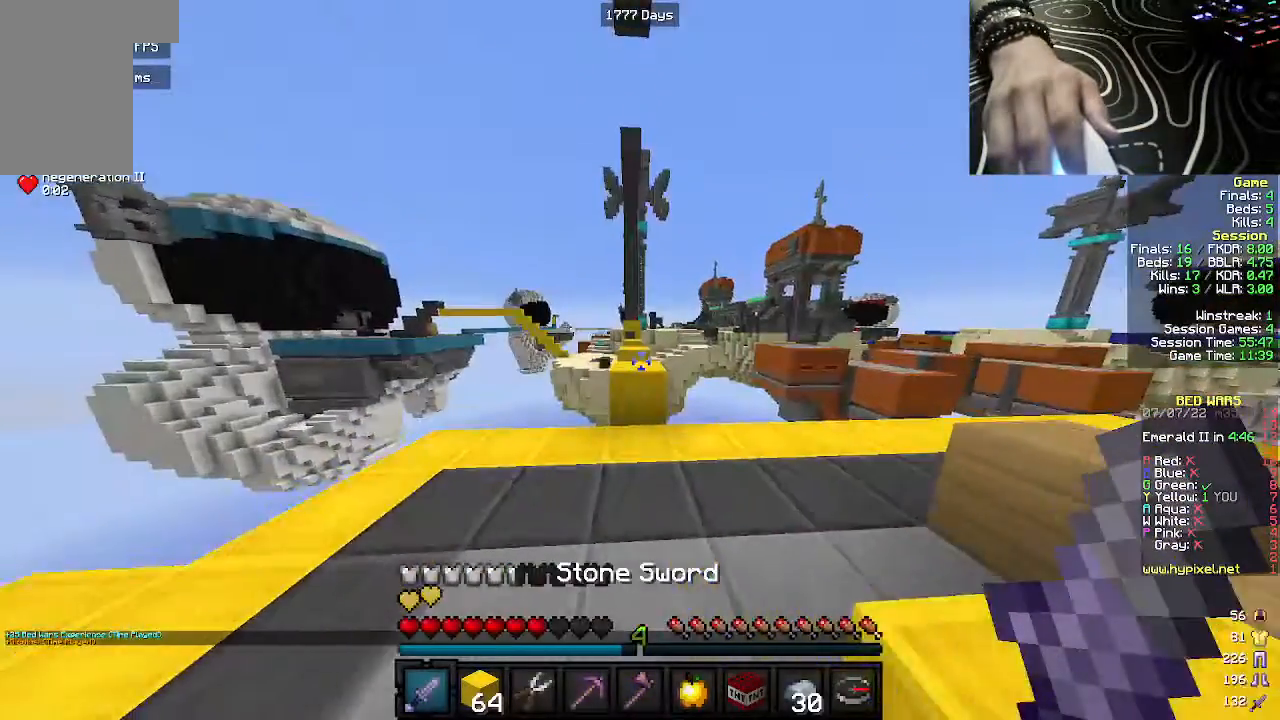
{"keys": ["w"], "mouse": [], "events": []}
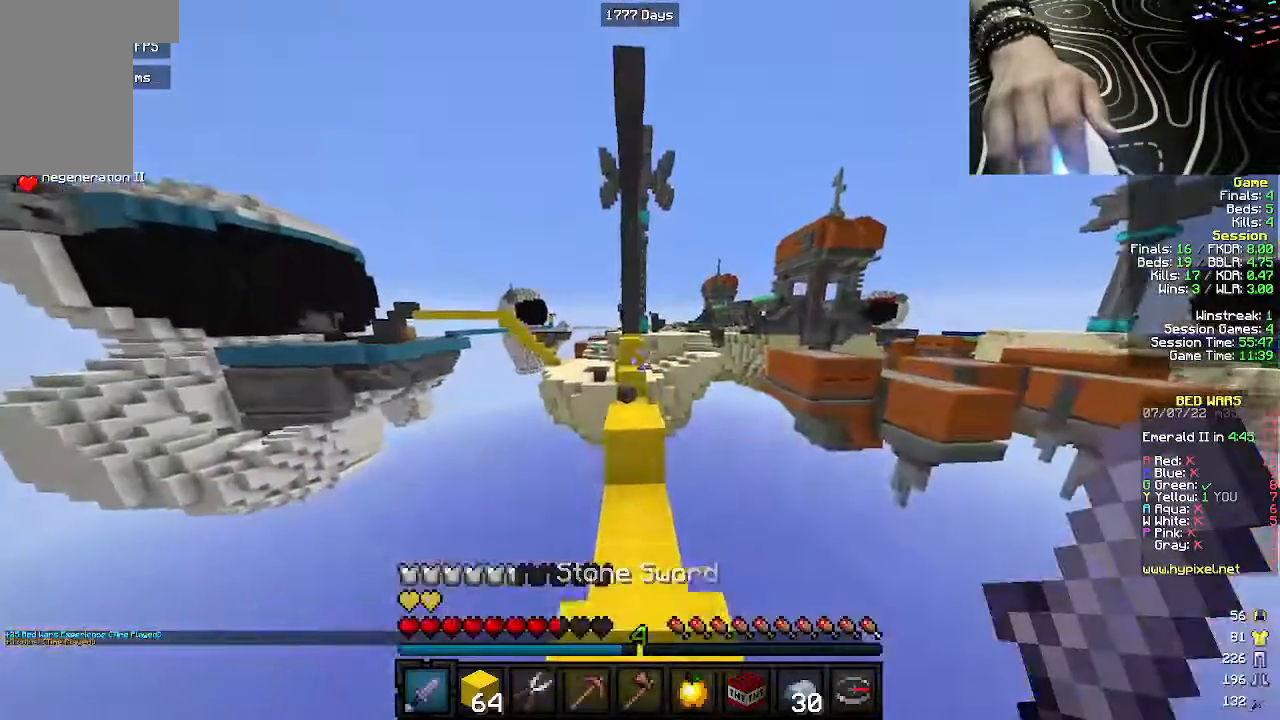
{"keys": ["w"], "mouse": [], "events": []}
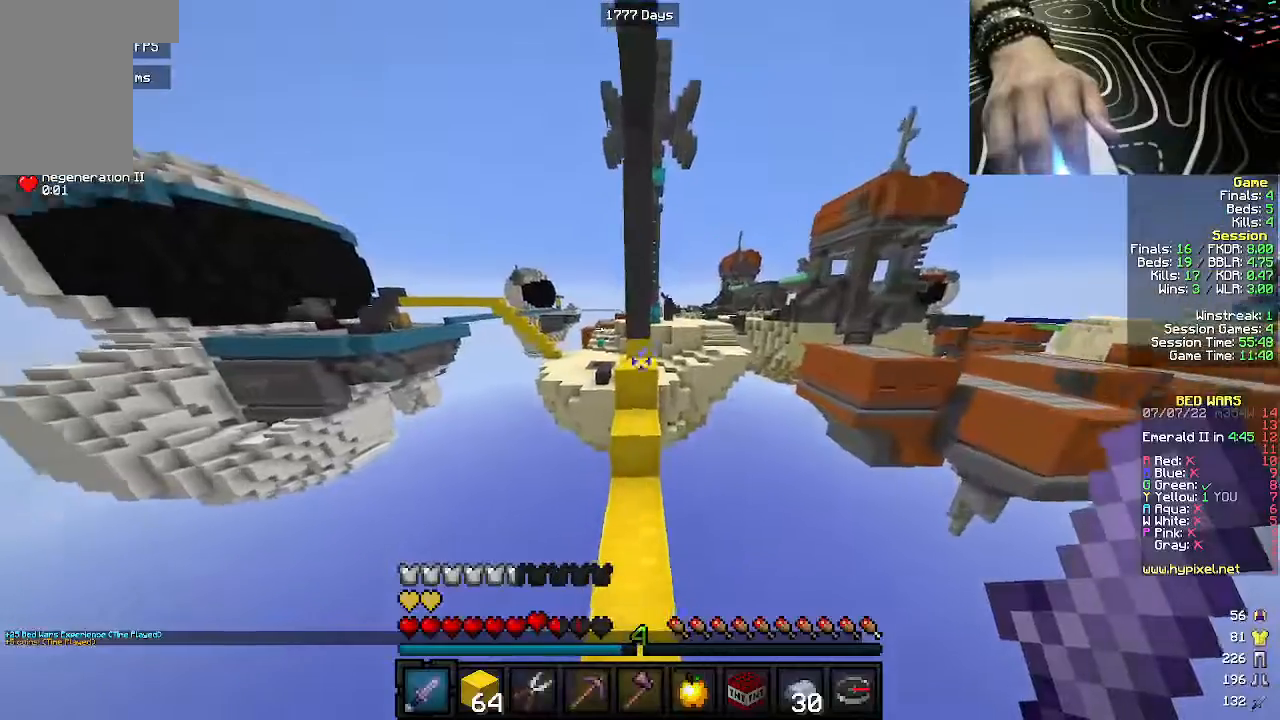
{"keys": ["w"], "mouse": [], "events": [[150, "a", "down"], [250, "a", "up"]]}